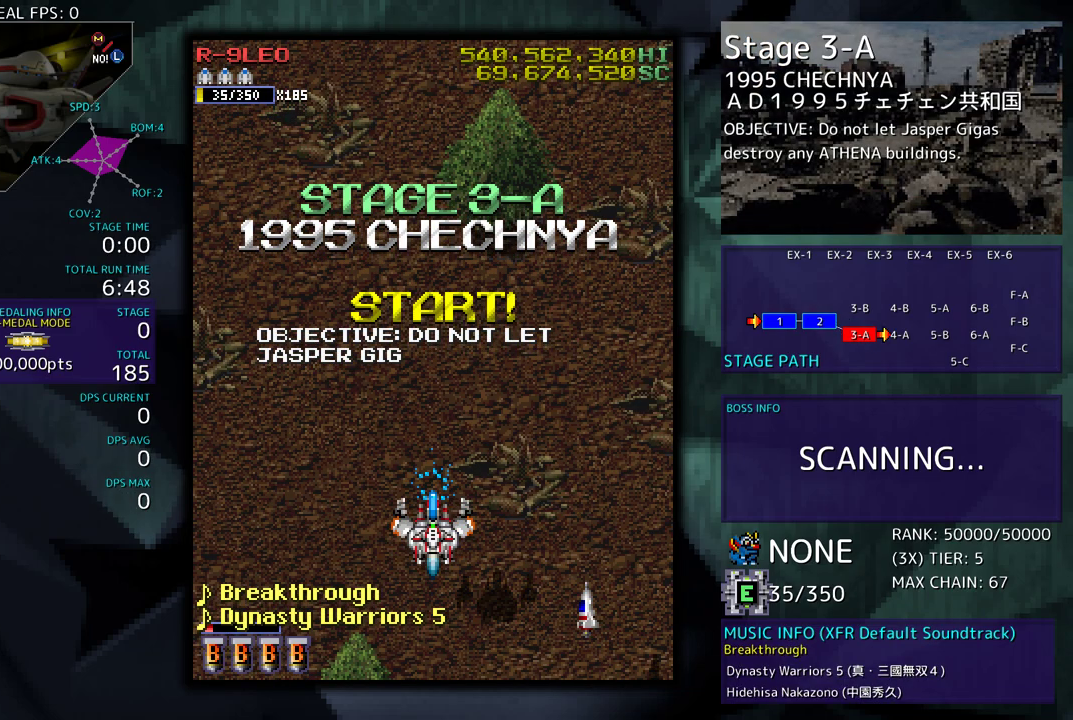
Gameplay with a controller; each line is a JSON object with the inputs held at the frame after it. "events" lists button and stick changes between this image and that frame as [ms after this image, input, new state], when the widget could be followed in between. Not read: L3 R3 other_buttons.
{"buttons": ["DPAD_UP"], "events": []}
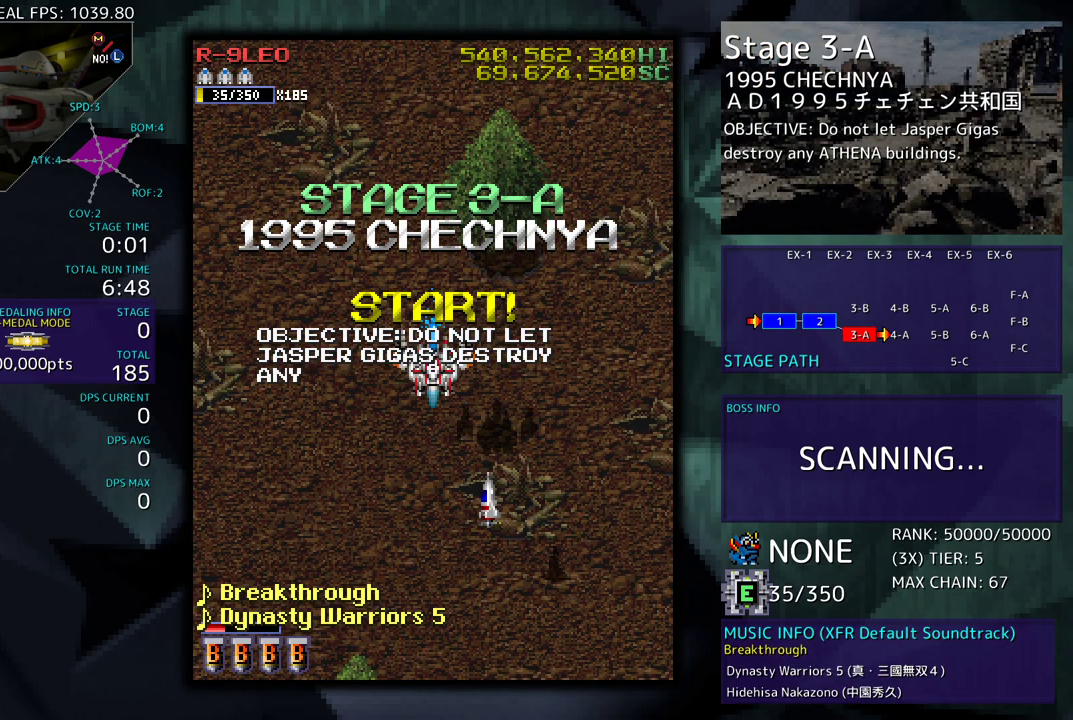
{"buttons": [], "events": [[117, "DPAD_RIGHT", "down"], [300, "DPAD_RIGHT", "up"], [333, "DPAD_UP", "up"]]}
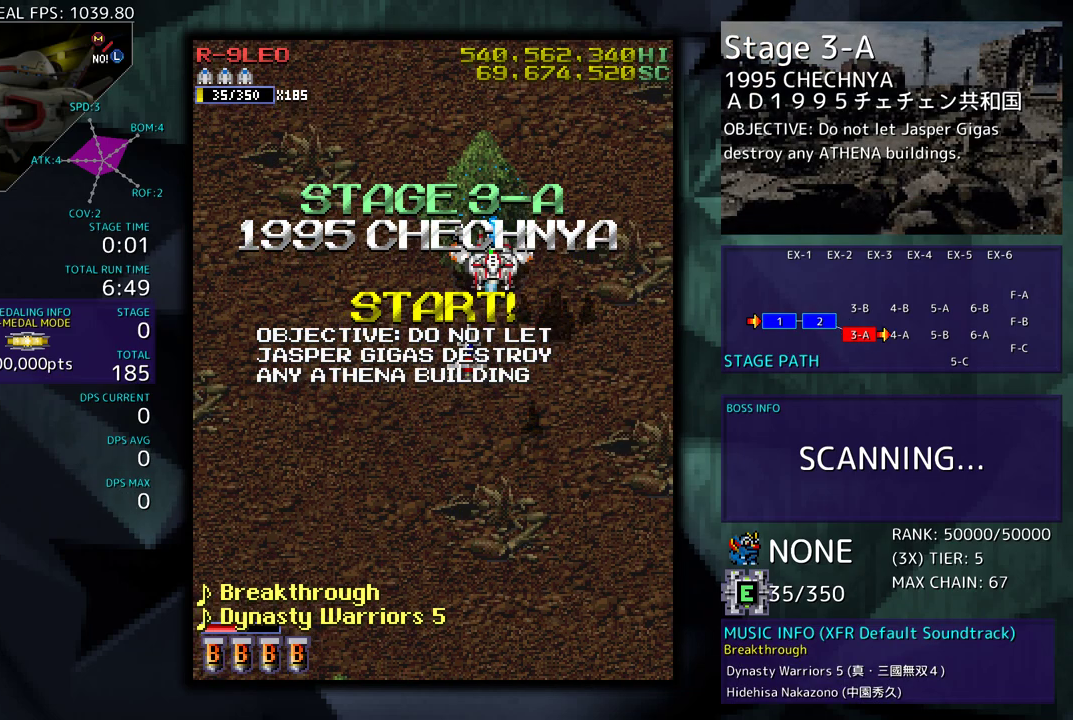
{"buttons": [], "events": []}
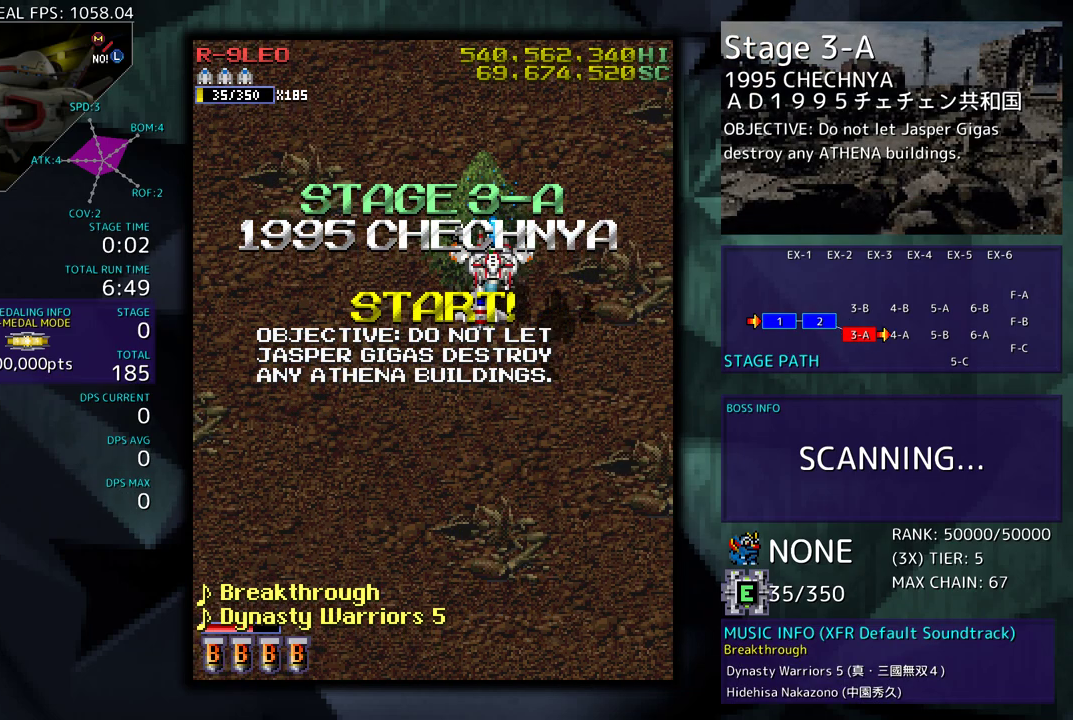
{"buttons": [], "events": []}
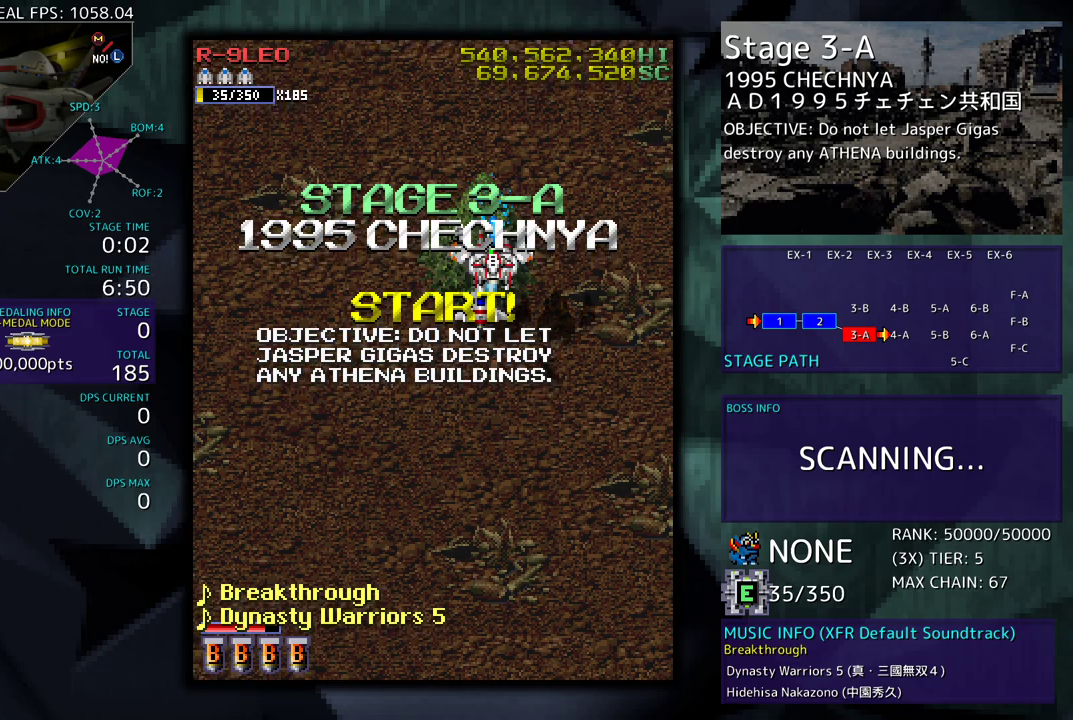
{"buttons": ["DPAD_DOWN"], "events": [[367, "DPAD_LEFT", "down"], [433, "DPAD_DOWN", "down"], [467, "DPAD_LEFT", "up"]]}
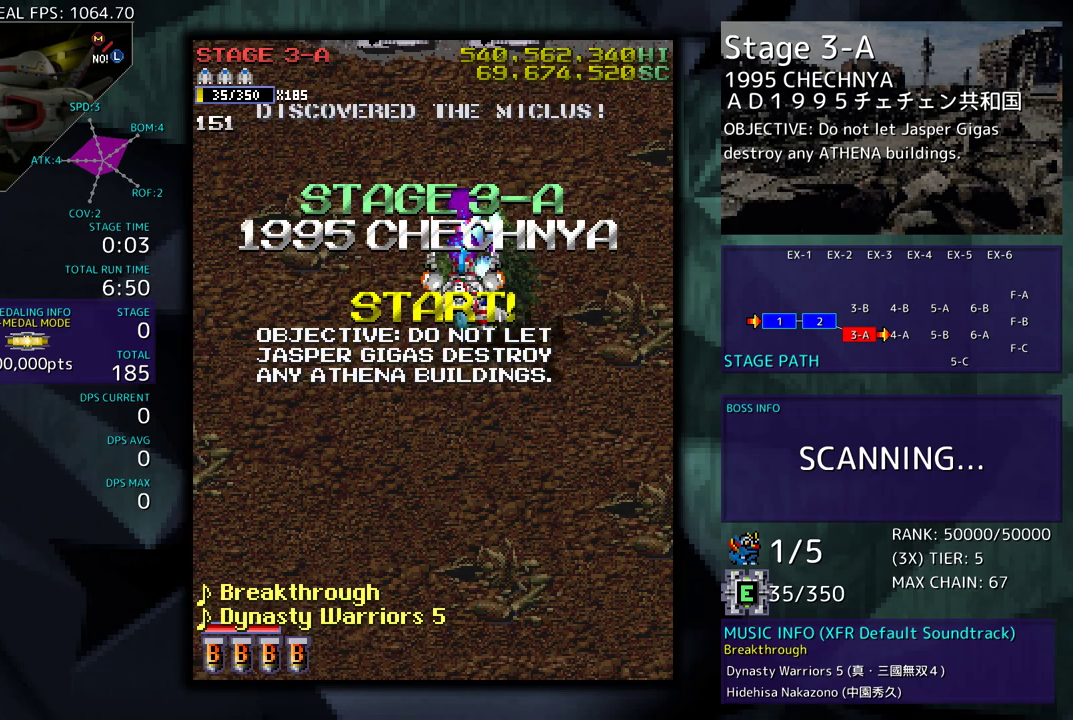
{"buttons": [], "events": [[67, "DPAD_DOWN", "up"], [317, "DPAD_DOWN", "down"], [383, "DPAD_DOWN", "up"]]}
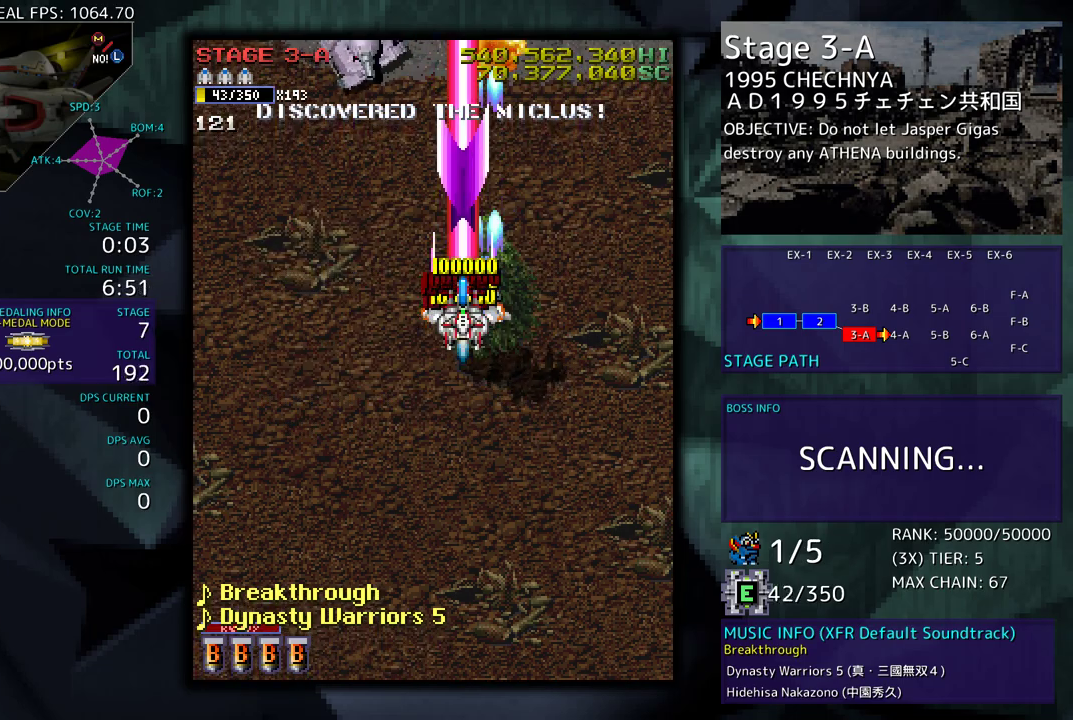
{"buttons": ["DPAD_DOWN"], "events": [[50, "DPAD_DOWN", "down"], [100, "DPAD_DOWN", "up"], [200, "DPAD_DOWN", "down"]]}
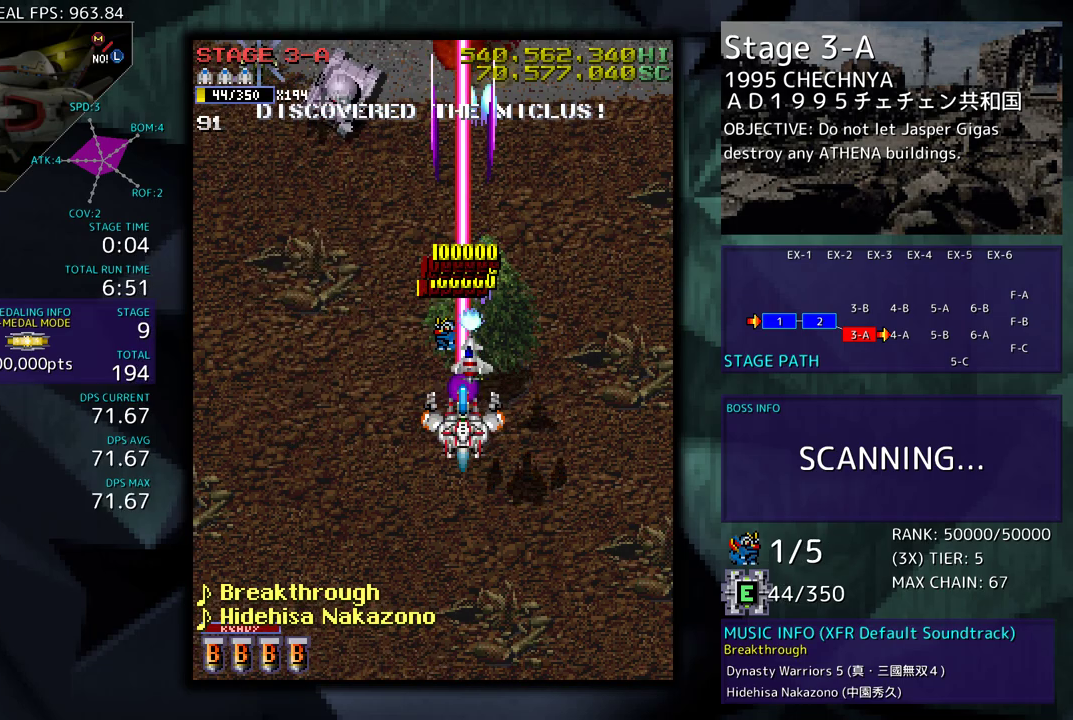
{"buttons": ["DPAD_DOWN"], "events": []}
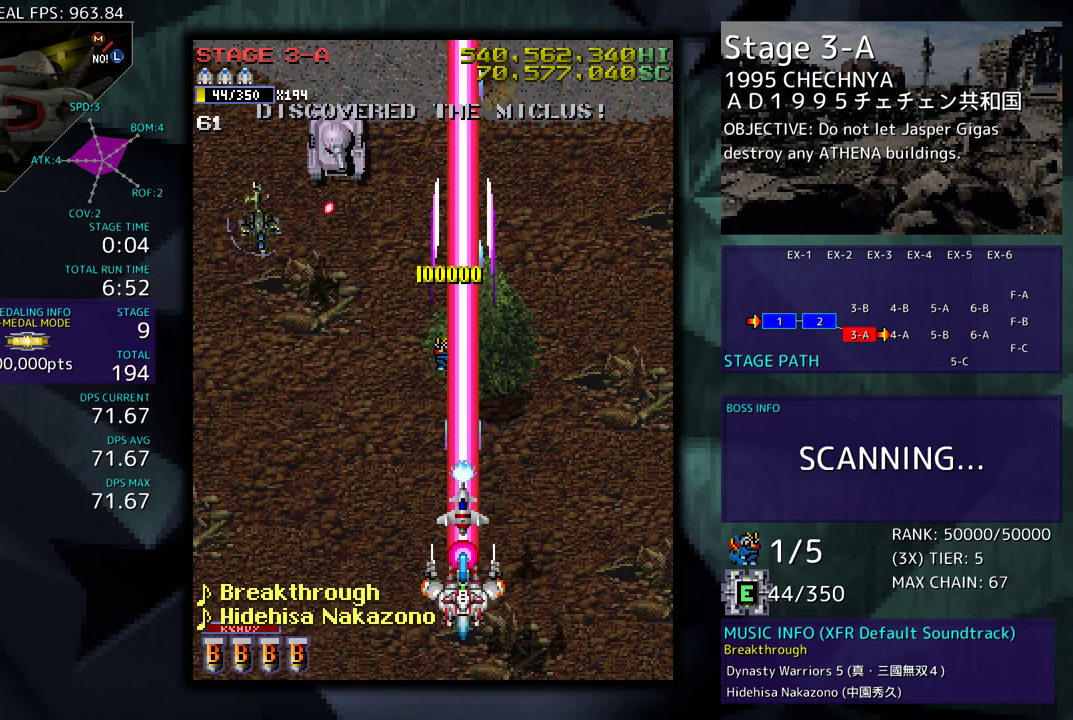
{"buttons": [], "events": [[83, "DPAD_LEFT", "down"], [133, "DPAD_DOWN", "up"], [267, "DPAD_LEFT", "up"]]}
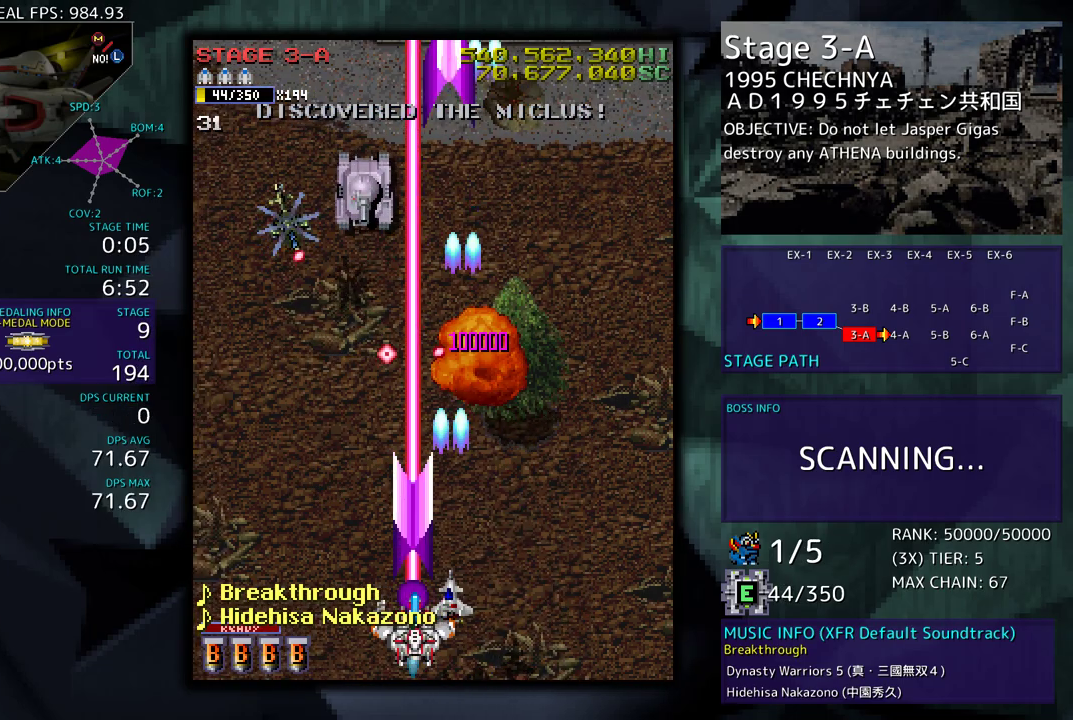
{"buttons": [], "events": [[33, "DPAD_LEFT", "down"], [167, "DPAD_LEFT", "up"], [300, "DPAD_LEFT", "down"], [433, "DPAD_LEFT", "up"]]}
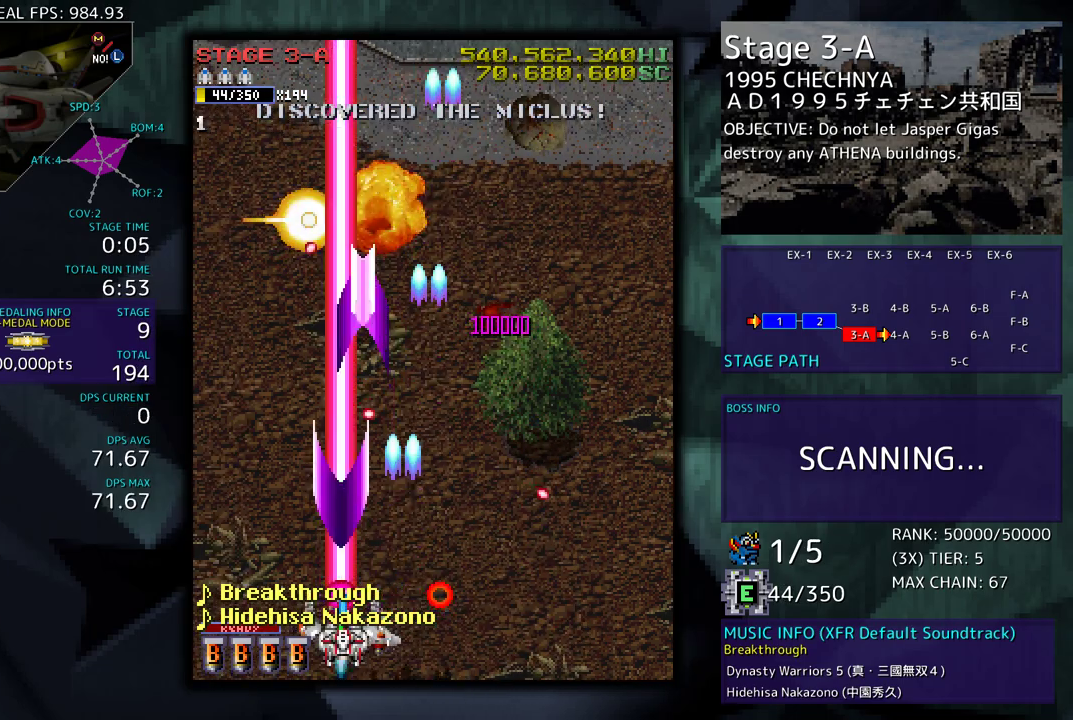
{"buttons": ["DPAD_UP", "DPAD_LEFT"], "events": [[67, "DPAD_LEFT", "down"], [200, "DPAD_UP", "down"]]}
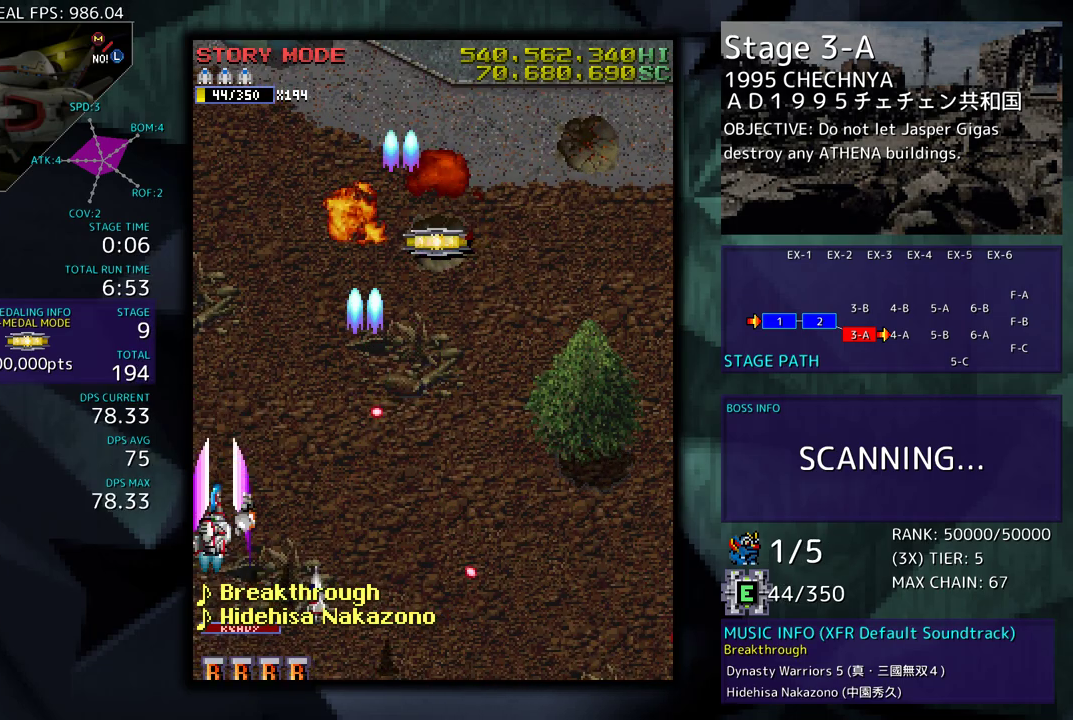
{"buttons": [], "events": [[150, "DPAD_LEFT", "up"], [200, "DPAD_RIGHT", "down"], [250, "DPAD_UP", "up"], [350, "DPAD_RIGHT", "up"]]}
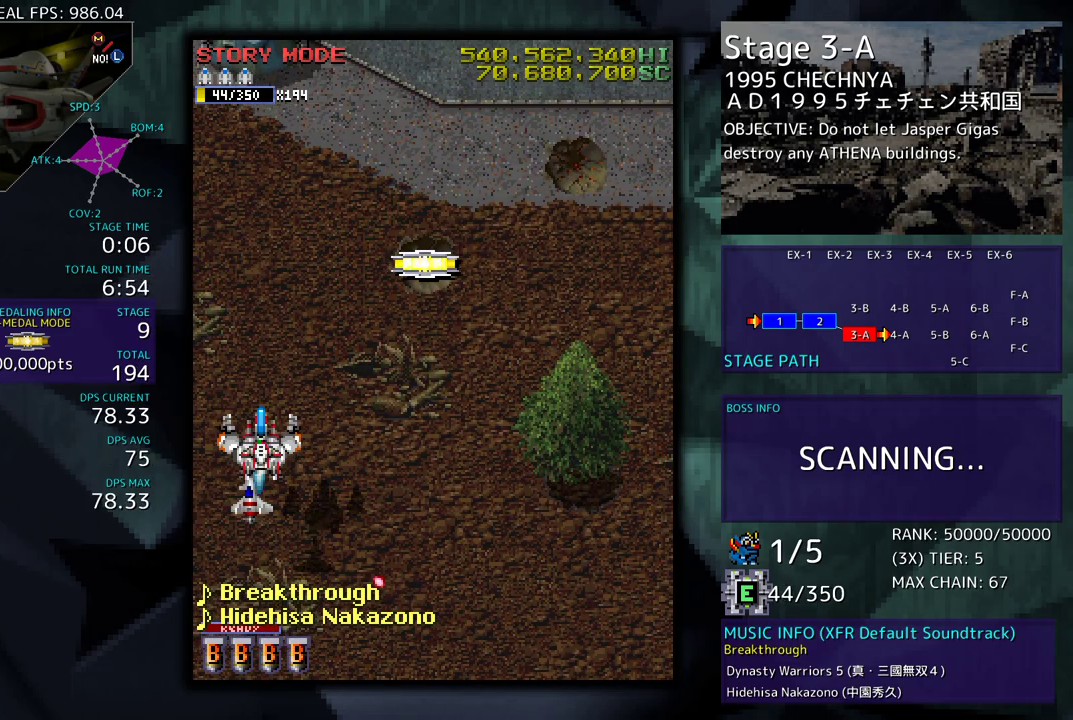
{"buttons": ["DPAD_UP", "DPAD_RIGHT"], "events": [[33, "DPAD_UP", "down"], [283, "DPAD_RIGHT", "down"]]}
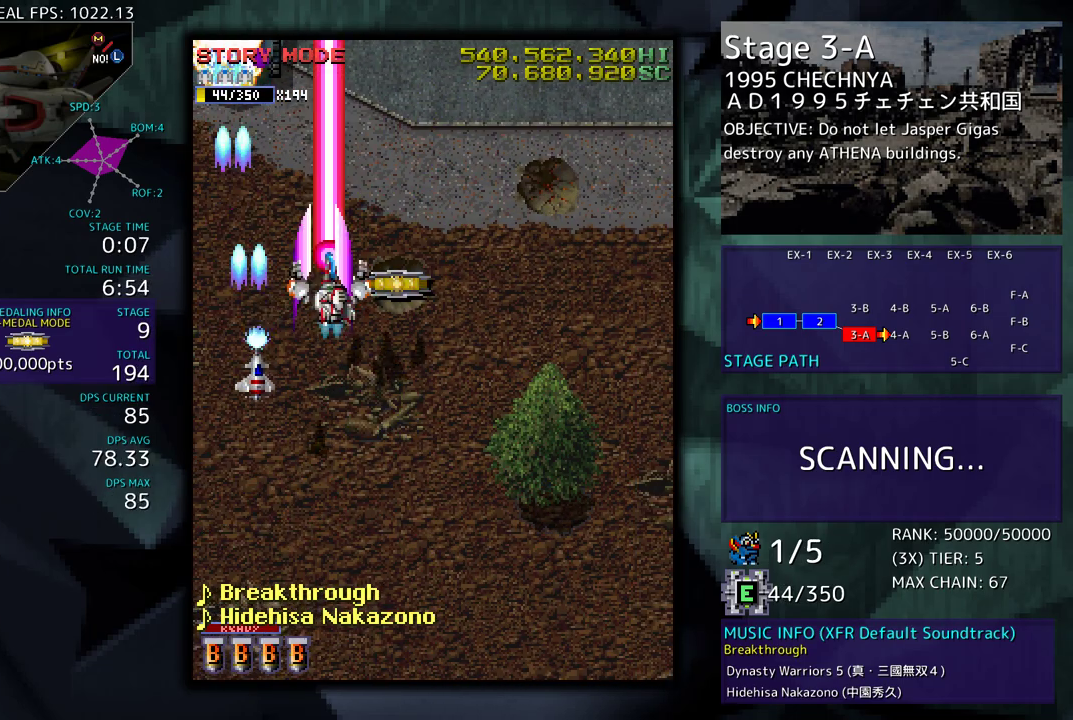
{"buttons": [], "events": [[133, "DPAD_UP", "up"], [150, "DPAD_DOWN", "down"], [267, "DPAD_RIGHT", "up"], [317, "DPAD_DOWN", "up"]]}
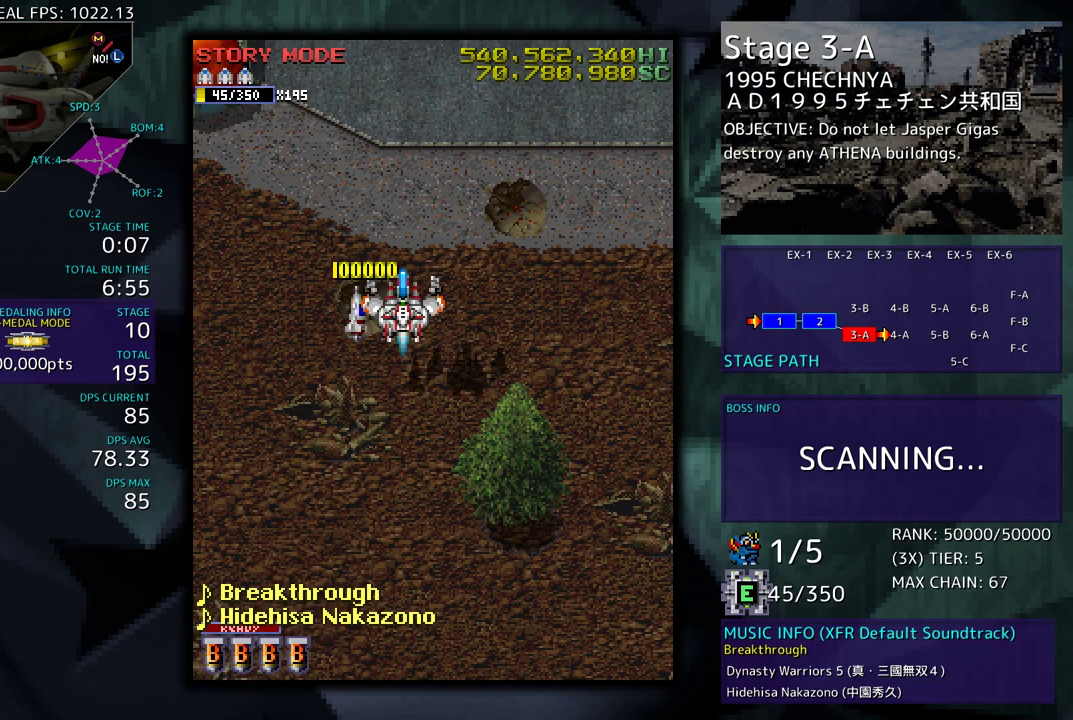
{"buttons": ["DPAD_DOWN"], "events": [[83, "DPAD_DOWN", "down"]]}
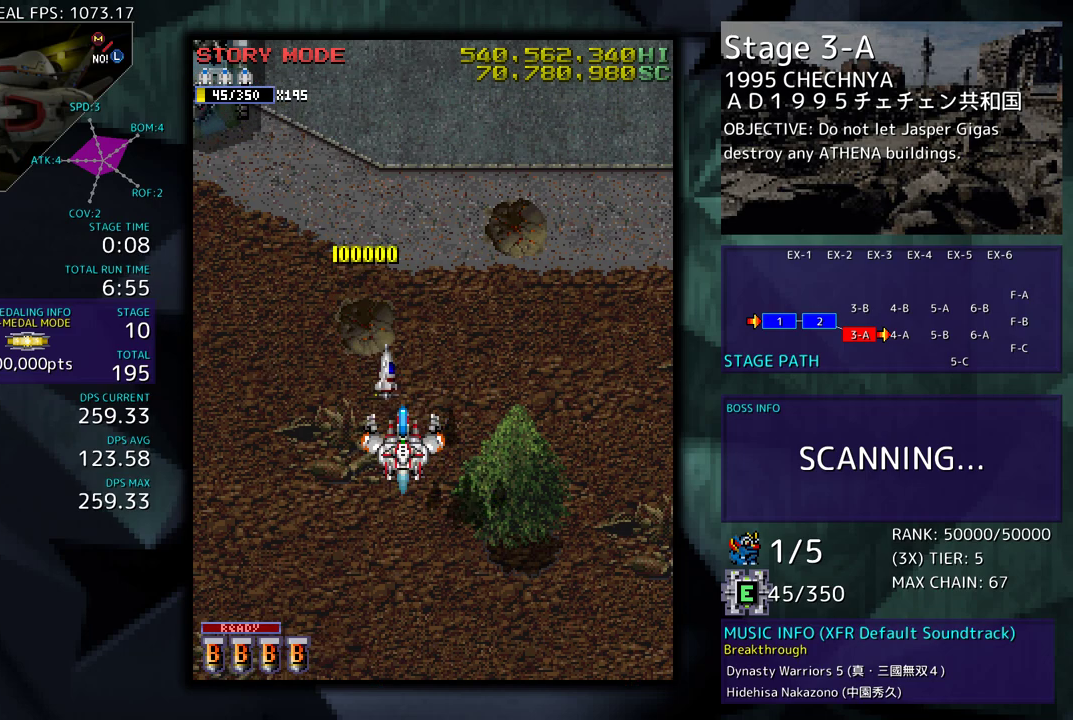
{"buttons": ["DPAD_DOWN"], "events": []}
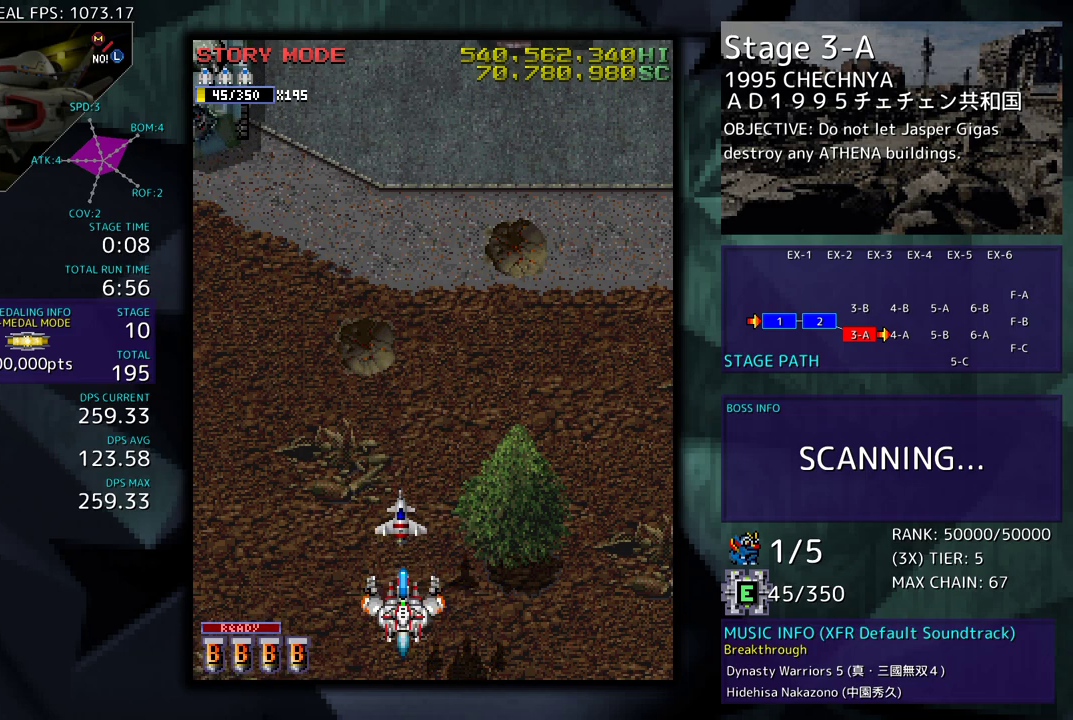
{"buttons": [], "events": [[17, "DPAD_DOWN", "up"]]}
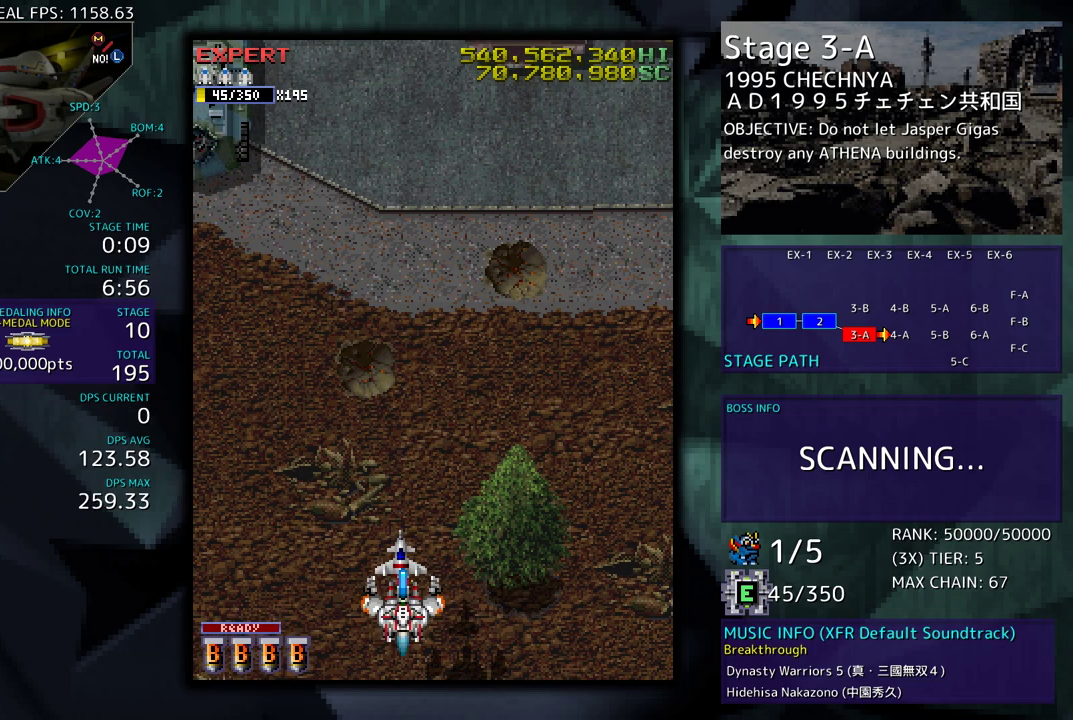
{"buttons": [], "events": []}
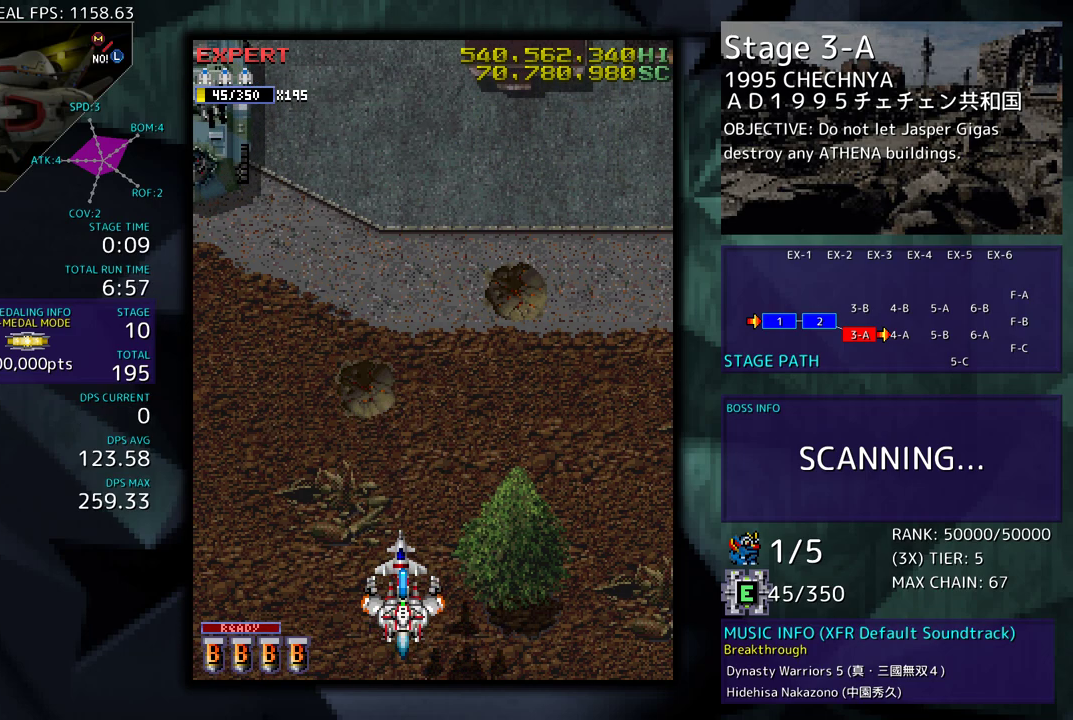
{"buttons": [], "events": []}
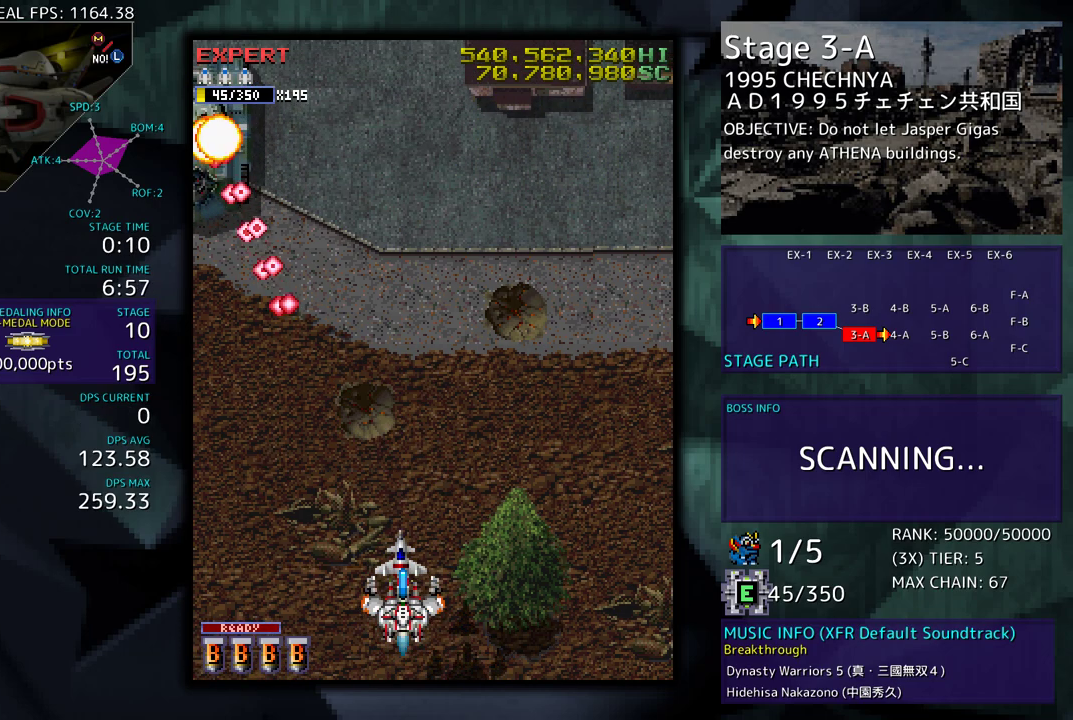
{"buttons": ["DPAD_LEFT"], "events": [[133, "DPAD_DOWN", "down"], [250, "DPAD_LEFT", "down"], [300, "DPAD_DOWN", "up"]]}
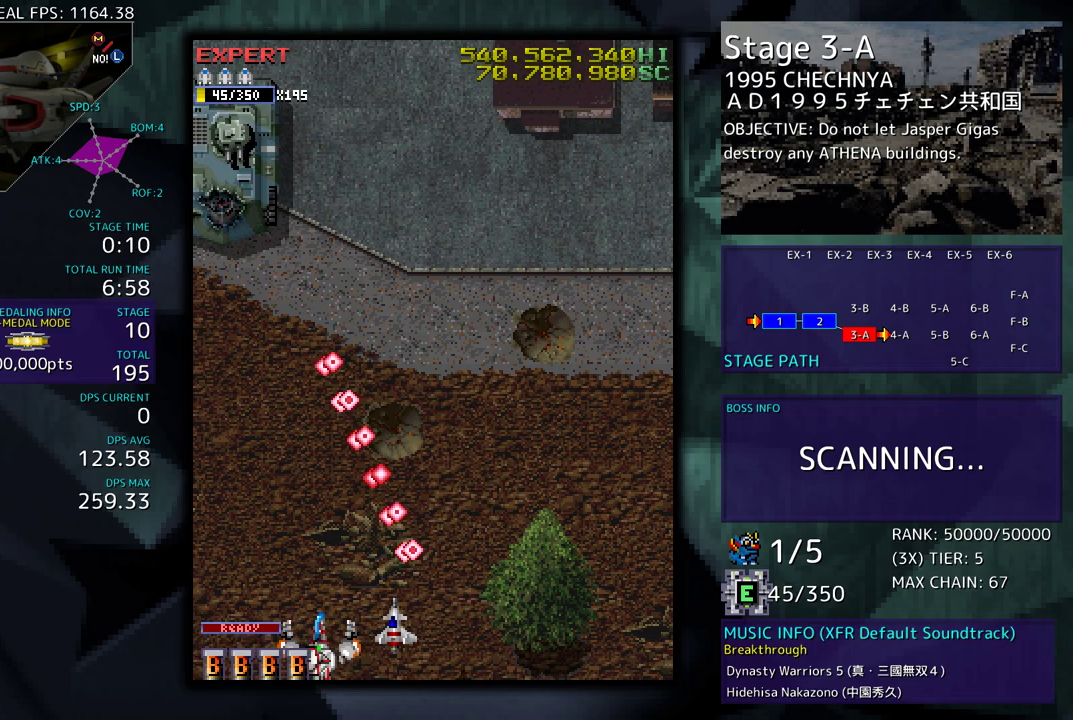
{"buttons": [], "events": [[17, "DPAD_UP", "down"], [200, "DPAD_LEFT", "up"], [217, "DPAD_RIGHT", "down"], [233, "DPAD_UP", "up"], [417, "DPAD_RIGHT", "up"]]}
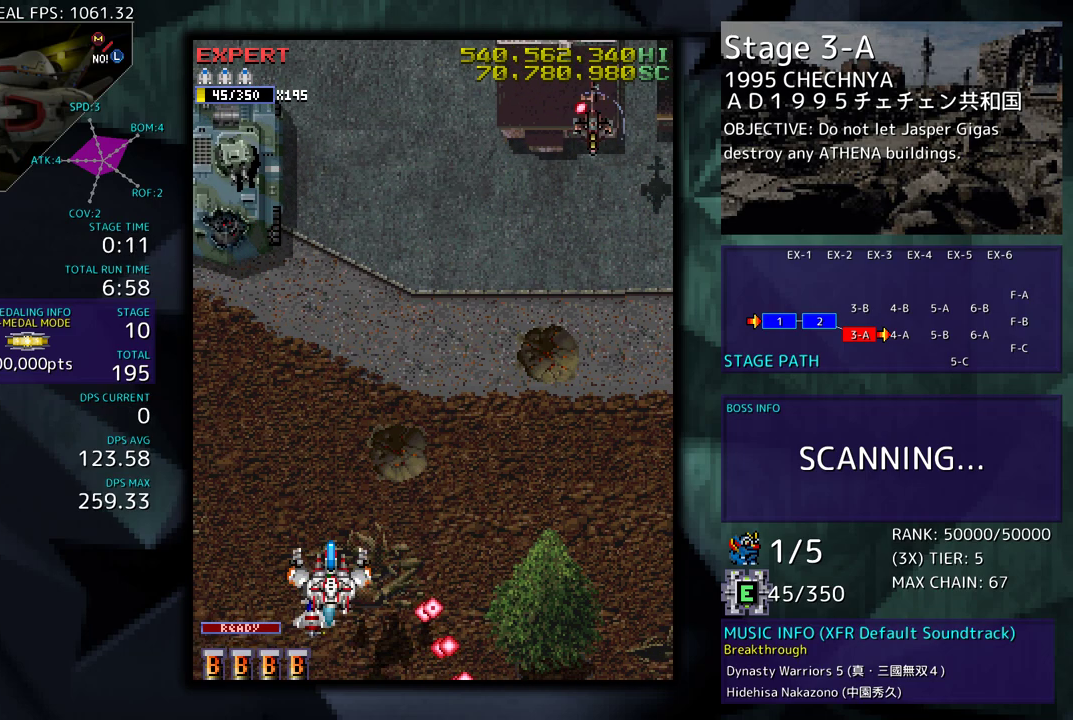
{"buttons": ["DPAD_DOWN", "DPAD_RIGHT"], "events": [[183, "DPAD_DOWN", "down"], [183, "DPAD_RIGHT", "down"]]}
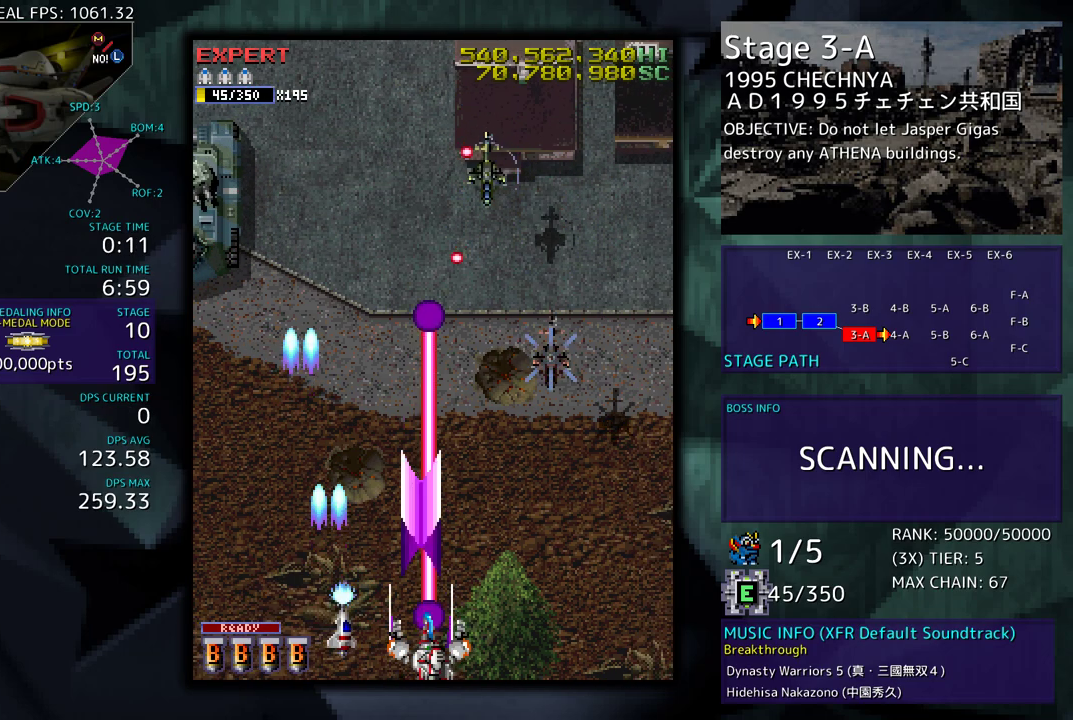
{"buttons": ["DPAD_UP", "DPAD_RIGHT"], "events": [[367, "DPAD_DOWN", "up"], [483, "DPAD_UP", "down"]]}
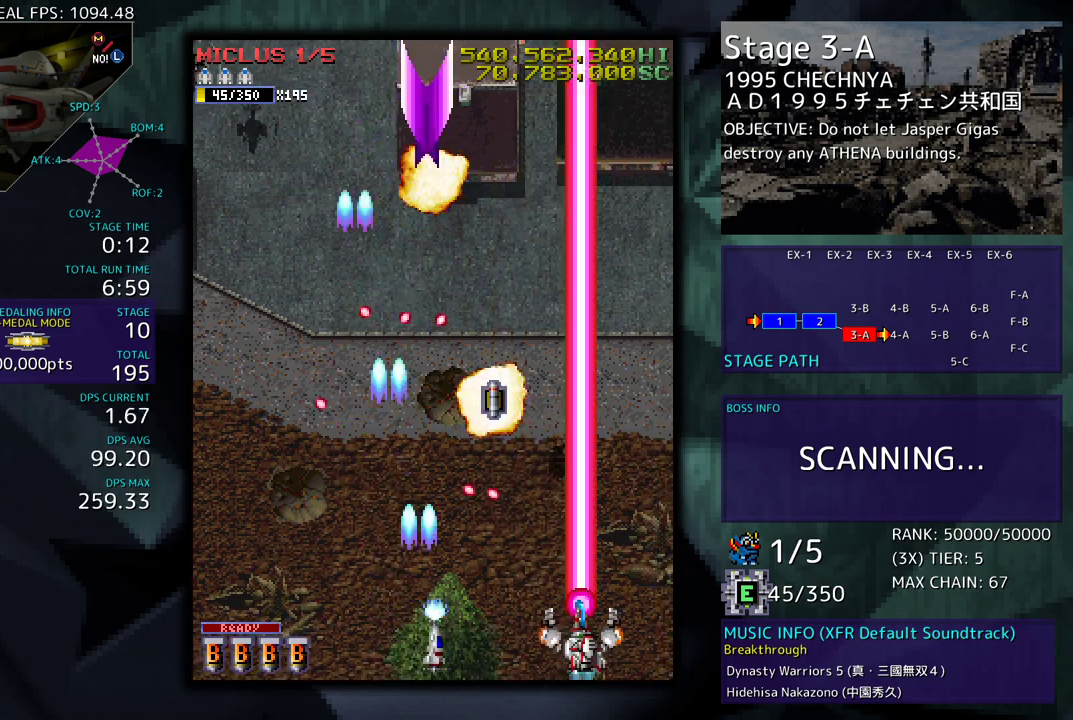
{"buttons": ["DPAD_UP", "DPAD_LEFT"], "events": [[183, "DPAD_RIGHT", "up"], [283, "DPAD_LEFT", "down"]]}
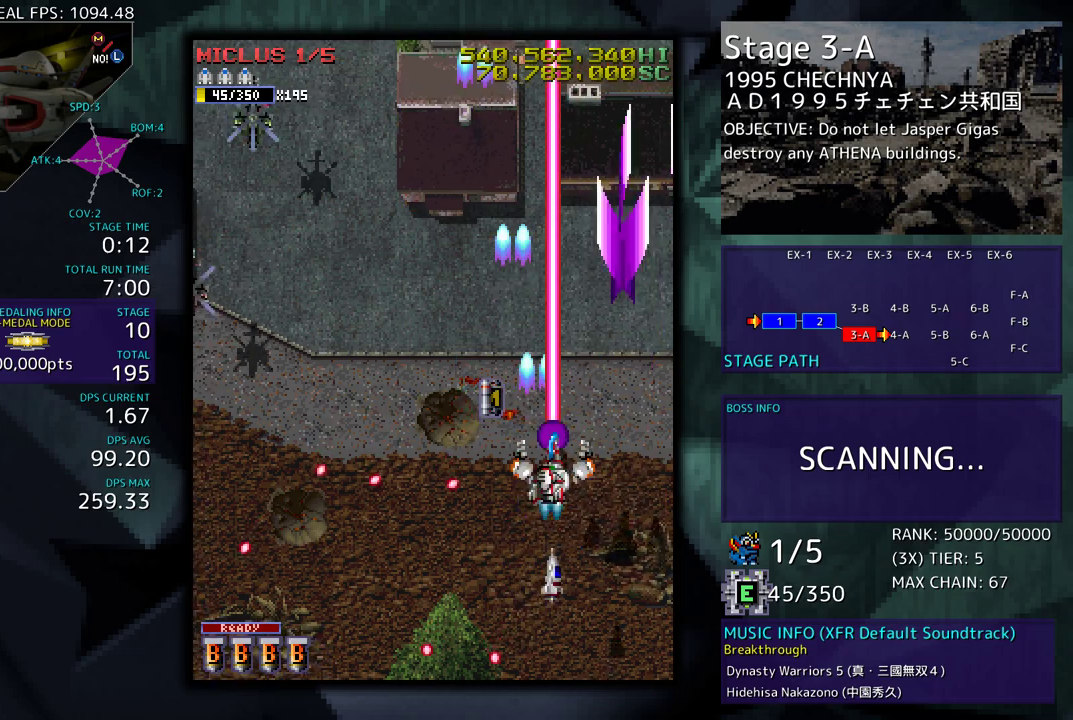
{"buttons": ["DPAD_DOWN", "DPAD_LEFT"], "events": [[183, "DPAD_DOWN", "down"], [183, "DPAD_LEFT", "up"], [183, "DPAD_UP", "up"], [350, "DPAD_LEFT", "down"]]}
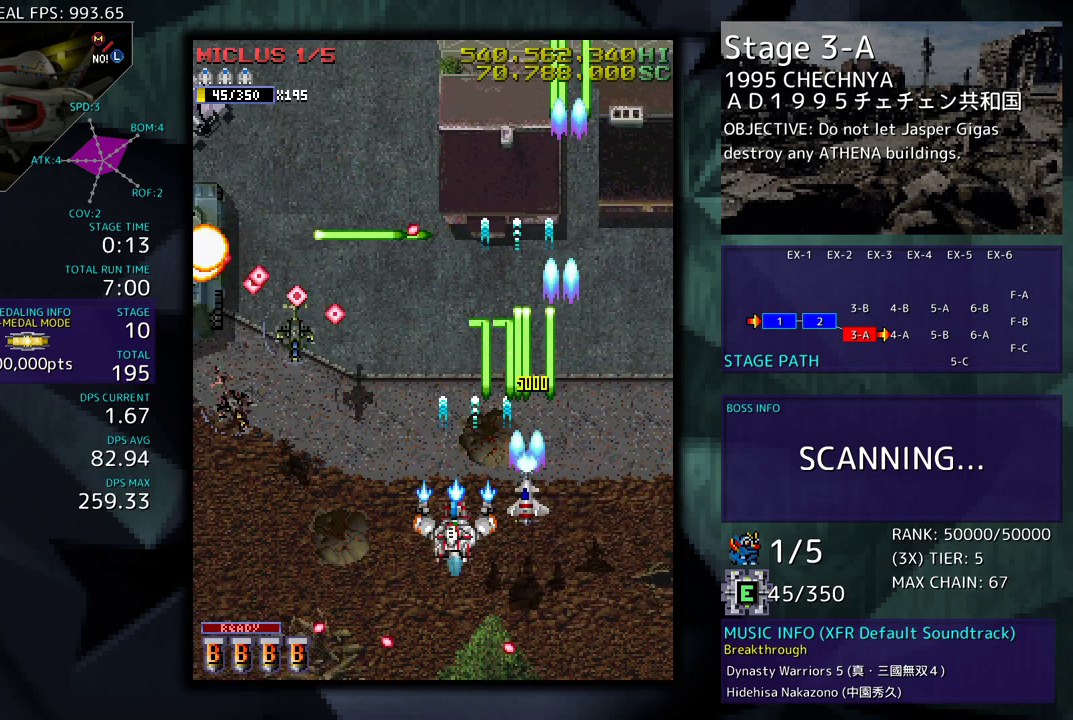
{"buttons": [], "events": [[400, "DPAD_DOWN", "up"], [400, "DPAD_LEFT", "up"]]}